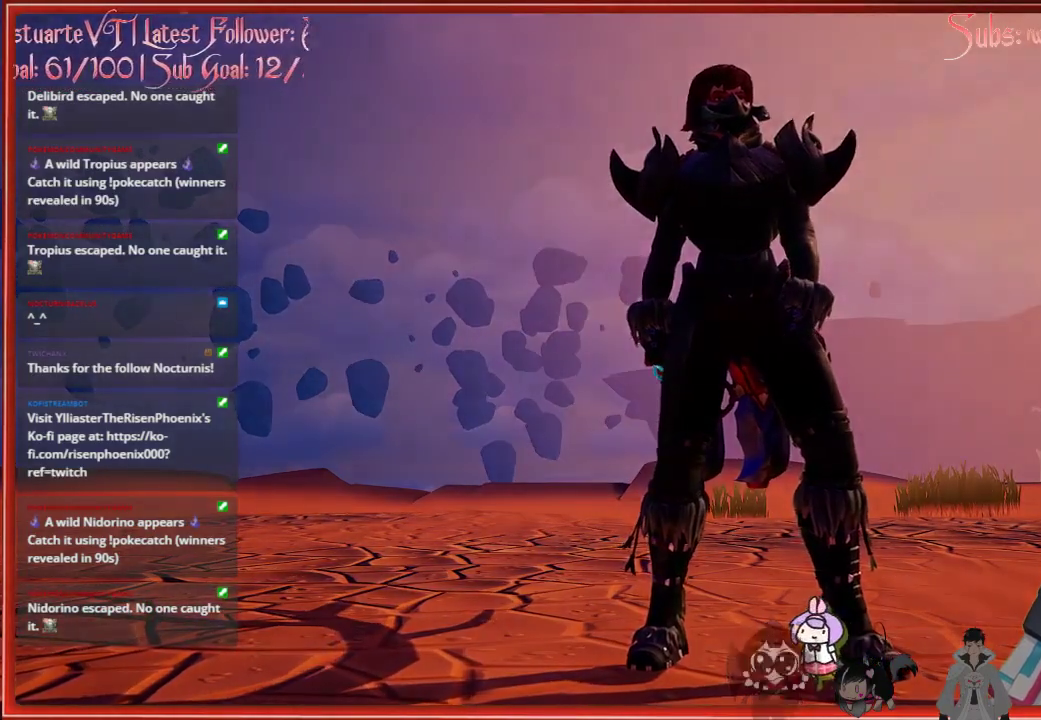
Gameplay with a controller (Xbox layout); each line is a JSON object with the inputs held at the frame after it. "events" lists button and stick changes between this image and that frame as [ms after this image, input, new state], when the widget could be followed in between.
{"buttons": [], "left_stick": "up", "right_stick": "center", "events": [[283, "right_stick", "down-left"], [333, "left_stick", "up"], [500, "right_stick", "center"]]}
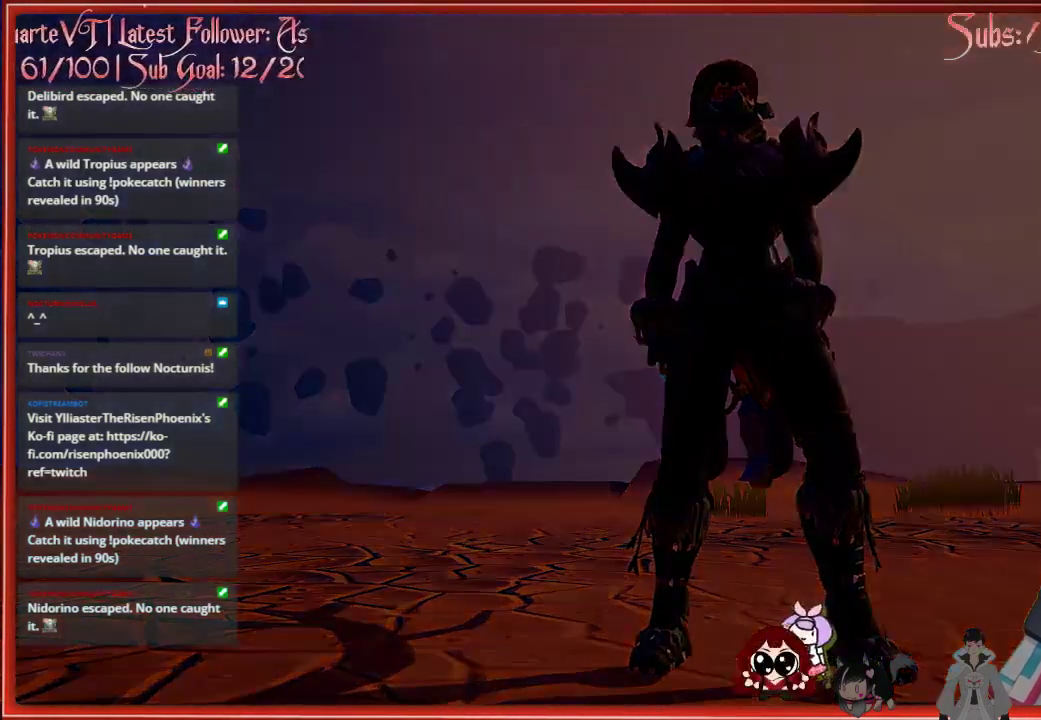
{"buttons": [], "left_stick": "center", "right_stick": "center", "events": [[33, "left_stick", "center"]]}
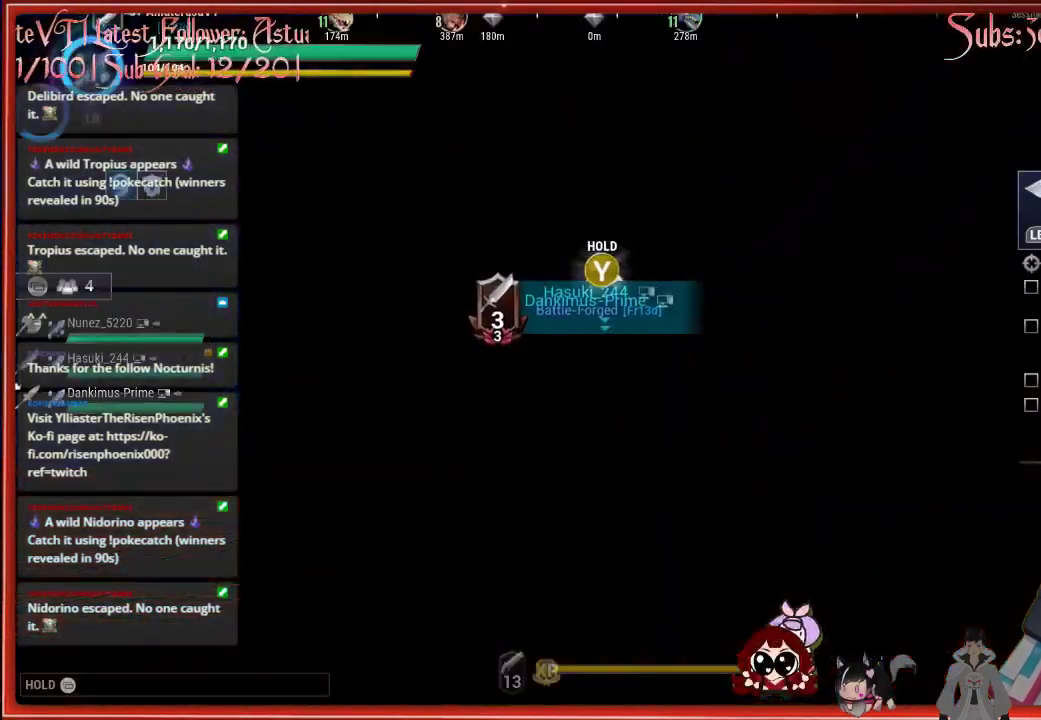
{"buttons": [], "left_stick": "center", "right_stick": "center", "events": []}
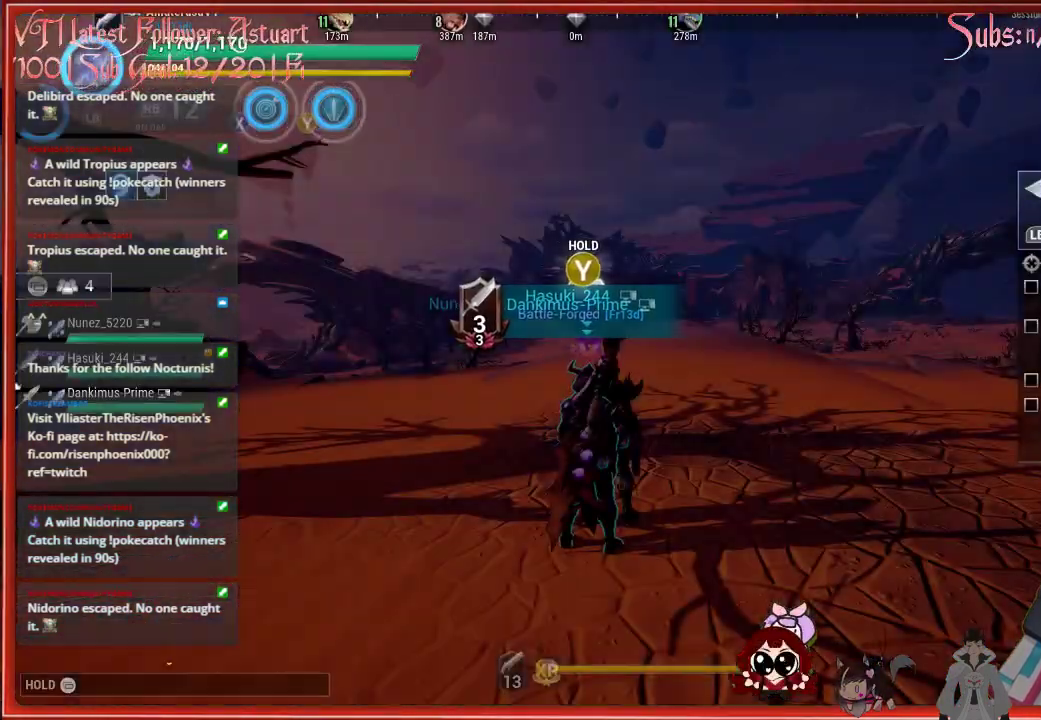
{"buttons": [], "left_stick": "up", "right_stick": "center", "events": [[350, "left_stick", "up"]]}
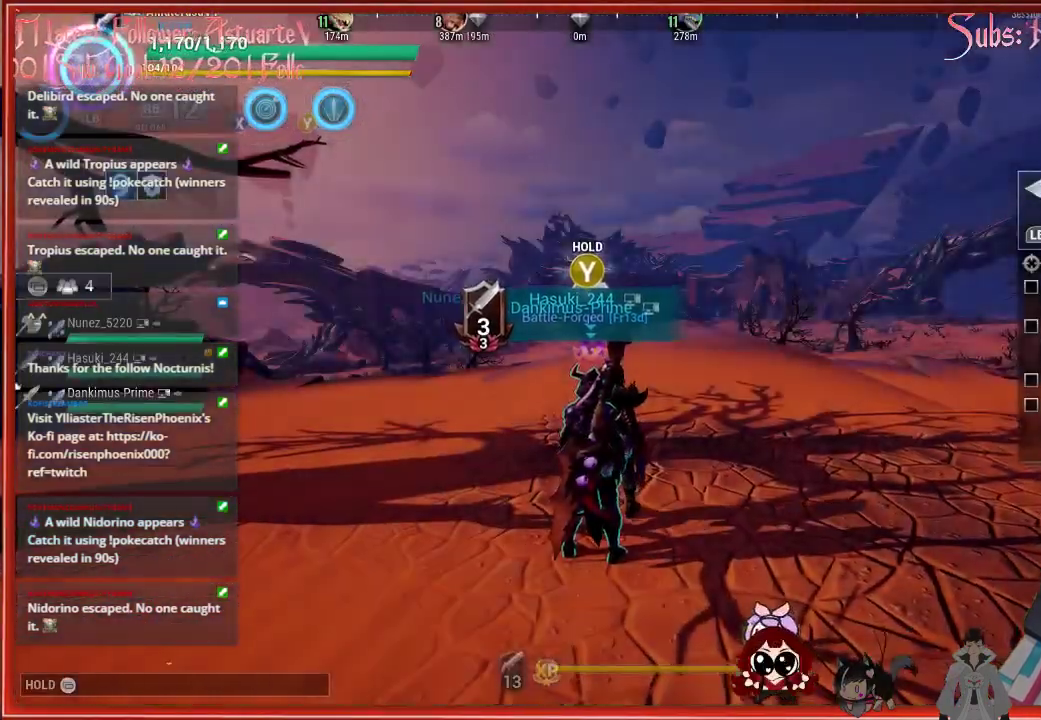
{"buttons": ["R2"], "left_stick": "up", "right_stick": "down-right", "events": [[233, "right_stick", "down-right"], [300, "R2", "down"]]}
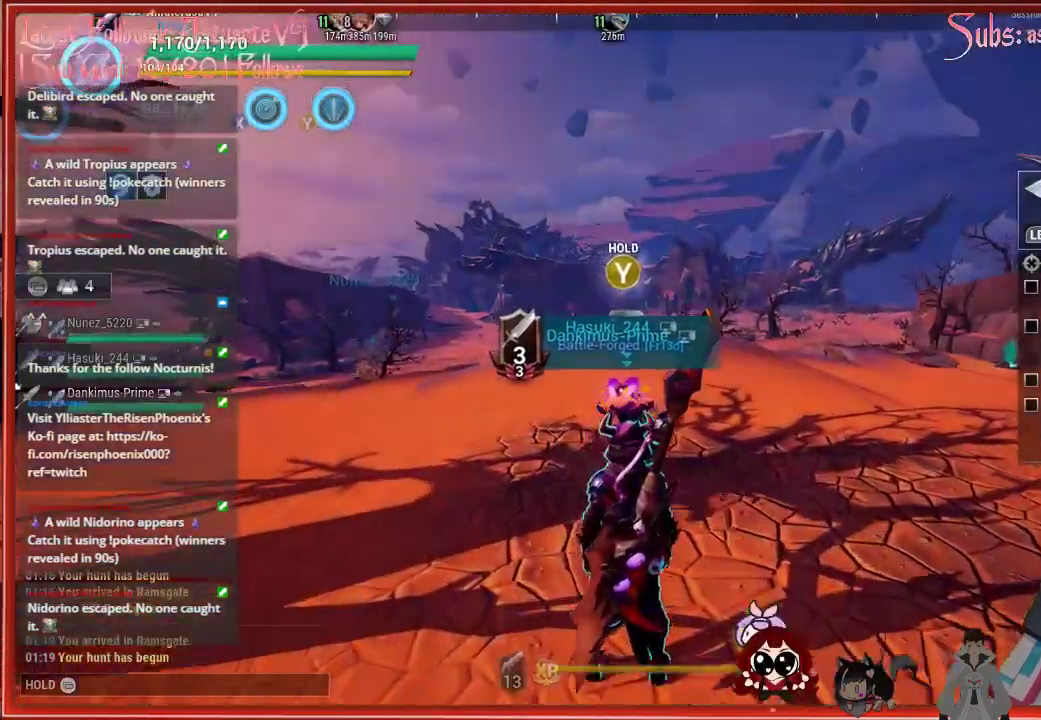
{"buttons": ["R2"], "left_stick": "up", "right_stick": "down-right", "events": [[167, "right_stick", "center"], [217, "right_stick", "down-right"]]}
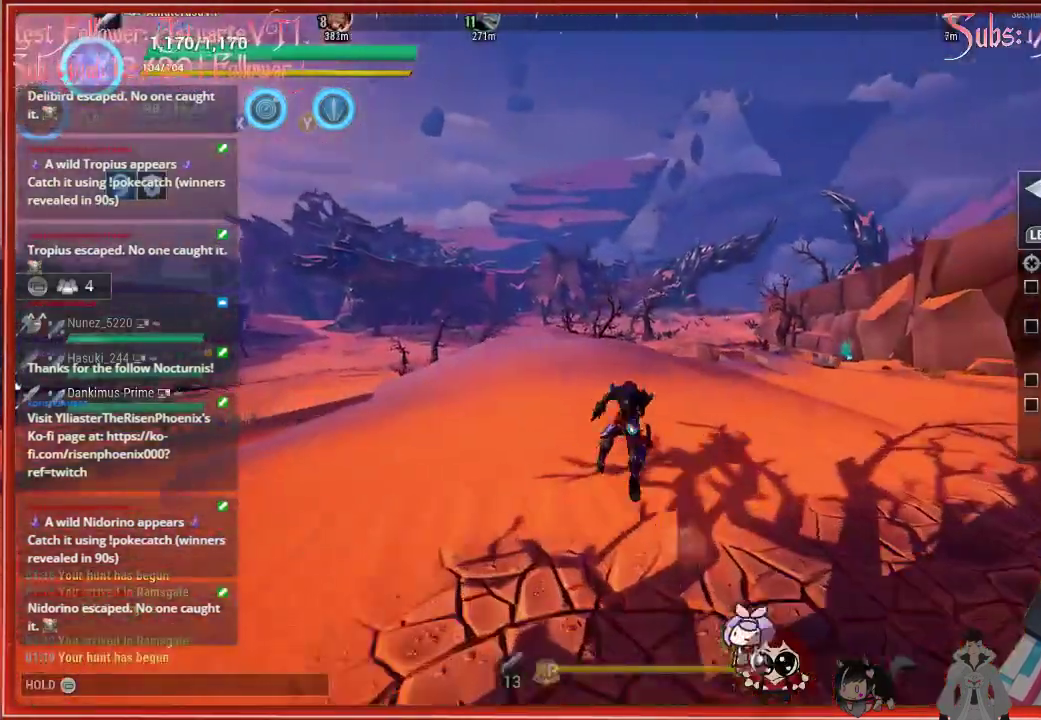
{"buttons": ["R2"], "left_stick": "up", "right_stick": "center", "events": [[433, "right_stick", "center"]]}
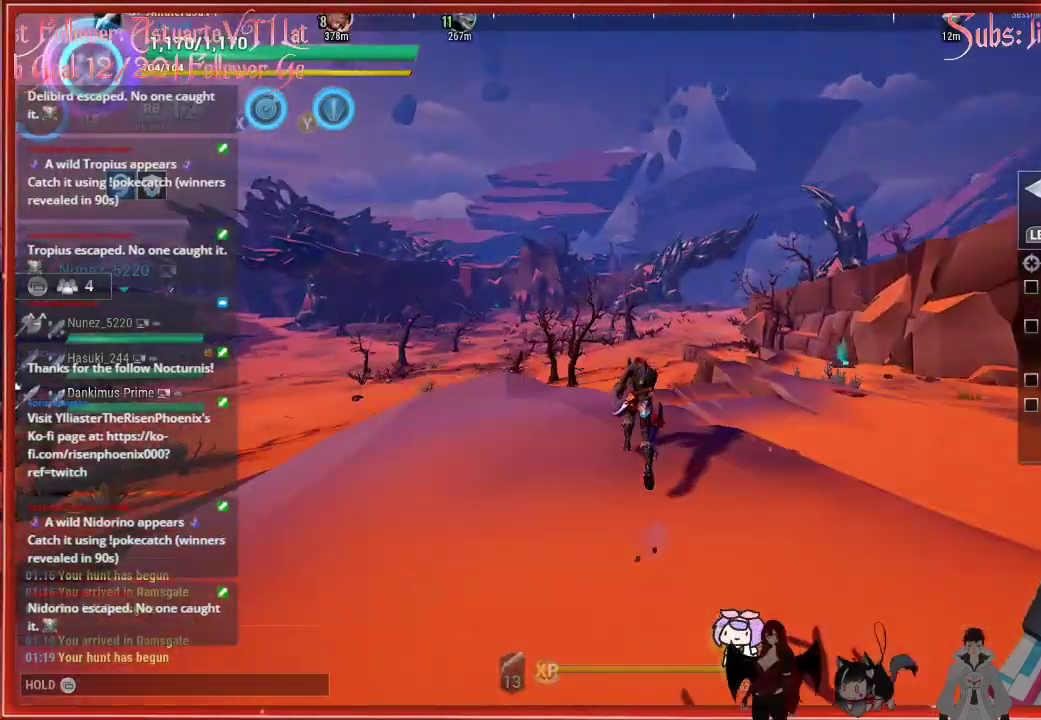
{"buttons": ["R2"], "left_stick": "up-right", "right_stick": "center", "events": [[167, "A", "down"], [417, "A", "up"], [417, "left_stick", "up-right"]]}
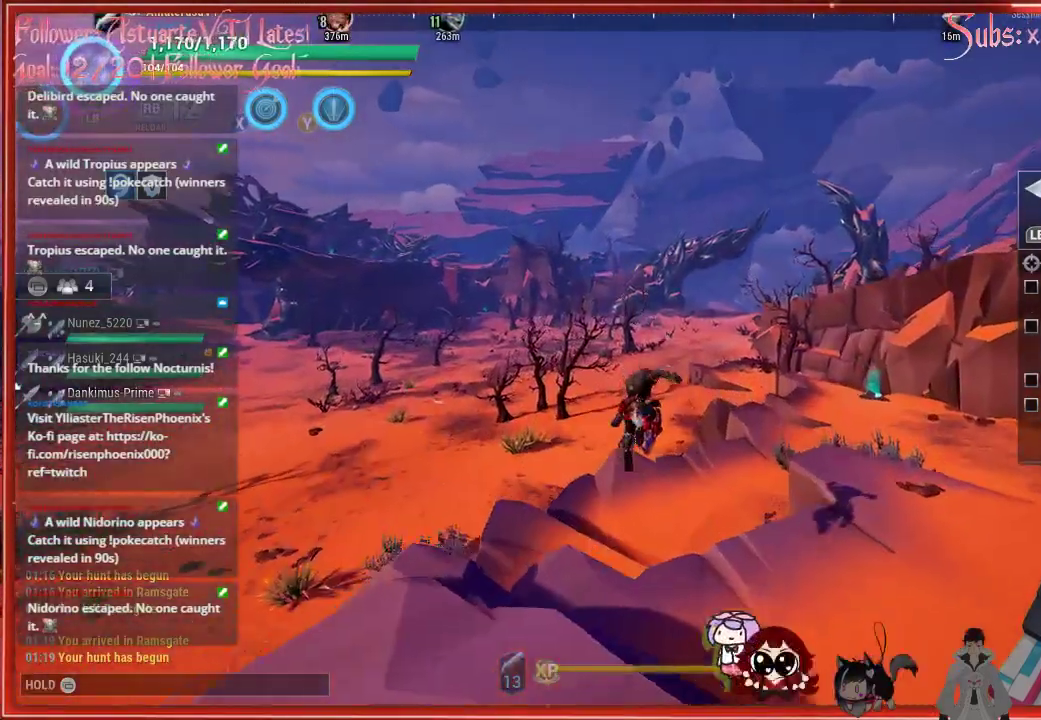
{"buttons": ["R2"], "left_stick": "up-right", "right_stick": "center", "events": [[167, "right_stick", "right"], [350, "right_stick", "center"]]}
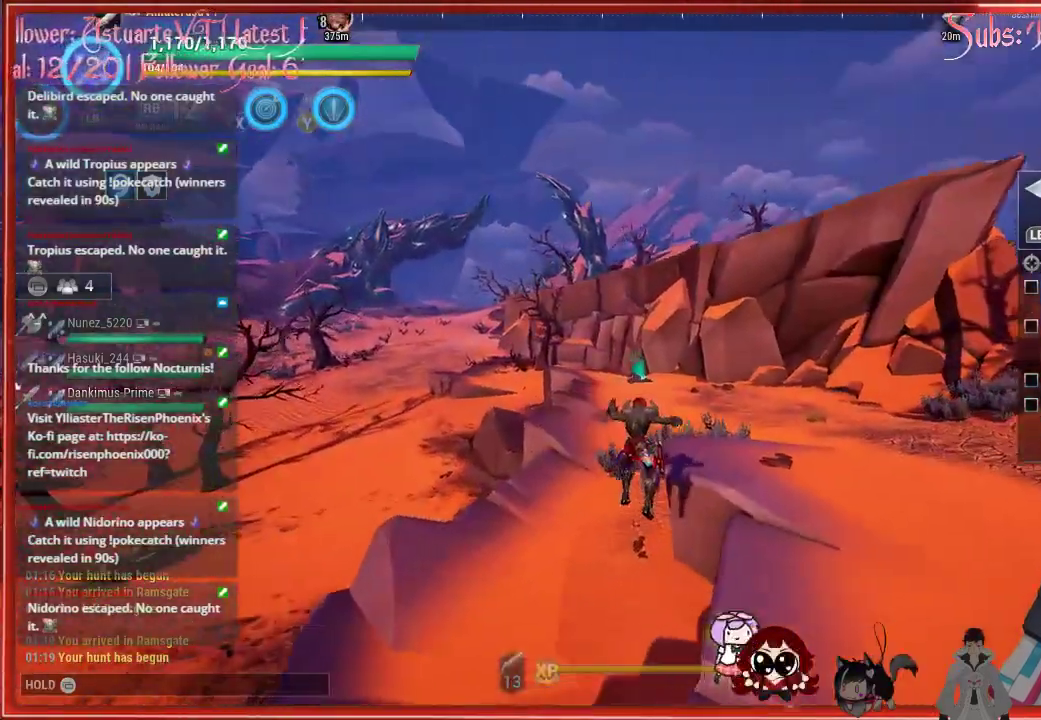
{"buttons": ["R2"], "left_stick": "up", "right_stick": "center", "events": [[50, "left_stick", "up"]]}
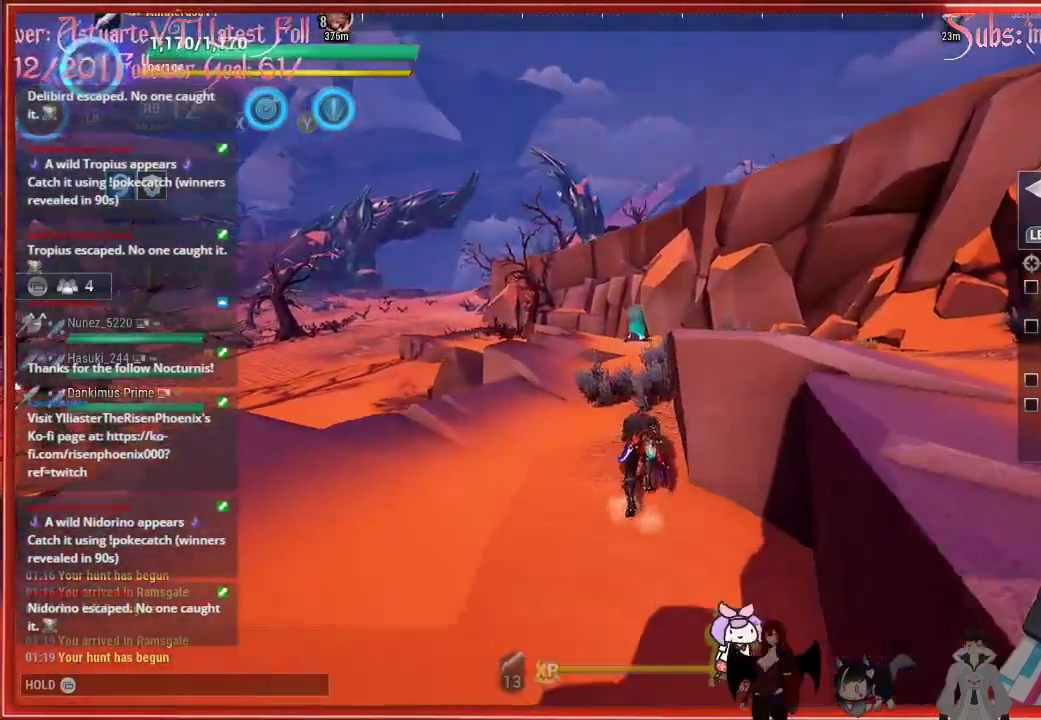
{"buttons": ["A", "R2"], "left_stick": "up", "right_stick": "center", "events": [[417, "A", "down"]]}
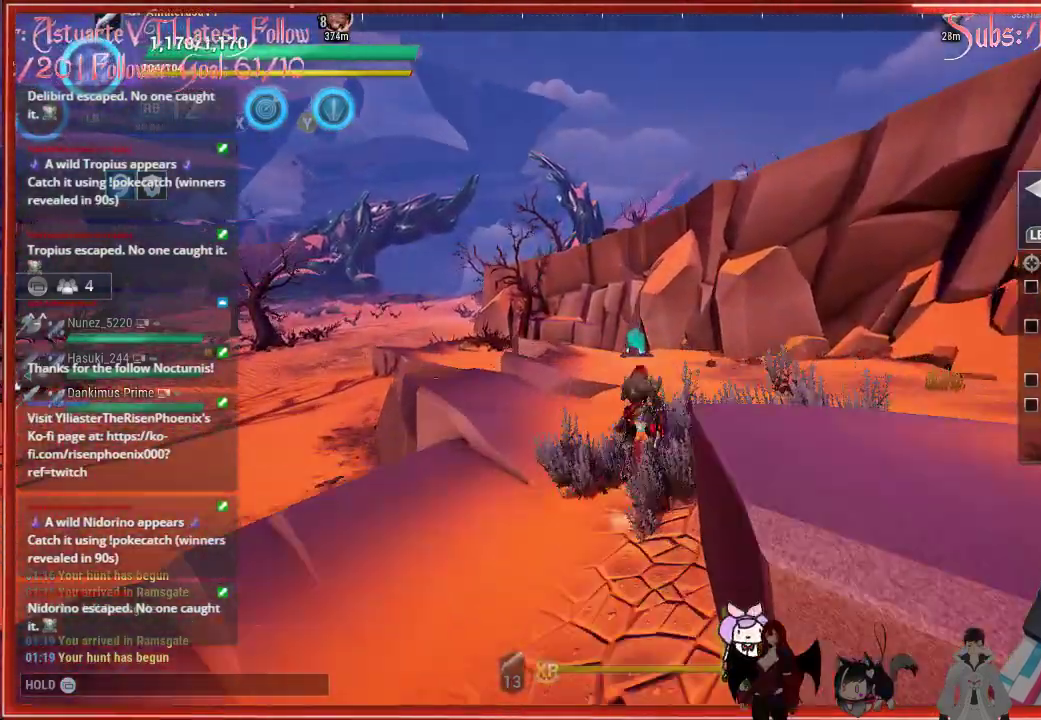
{"buttons": ["R2"], "left_stick": "up", "right_stick": "center", "events": [[417, "A", "up"]]}
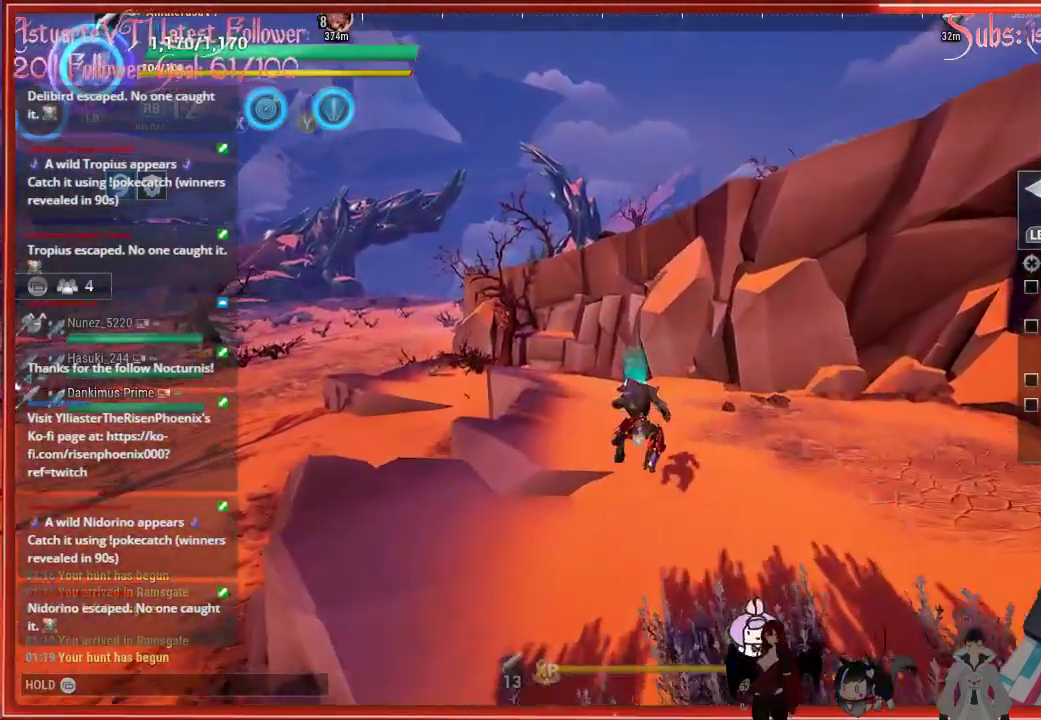
{"buttons": ["R2"], "left_stick": "up", "right_stick": "center", "events": []}
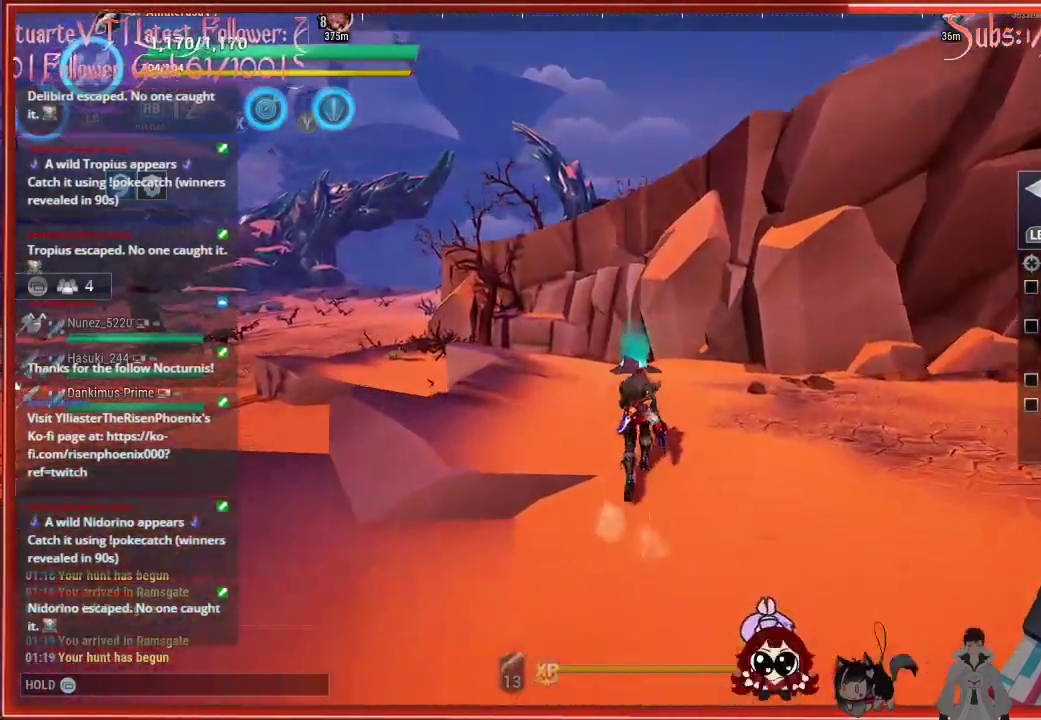
{"buttons": ["R2"], "left_stick": "up", "right_stick": "center", "events": []}
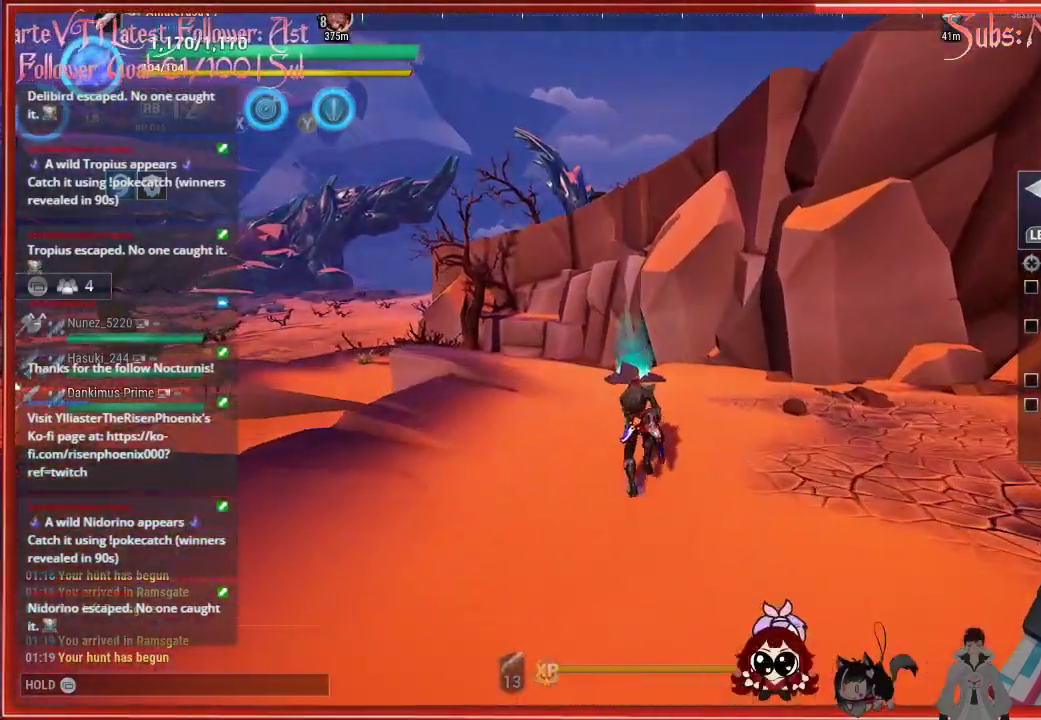
{"buttons": ["R2"], "left_stick": "up", "right_stick": "center", "events": [[150, "A", "down"], [350, "A", "up"]]}
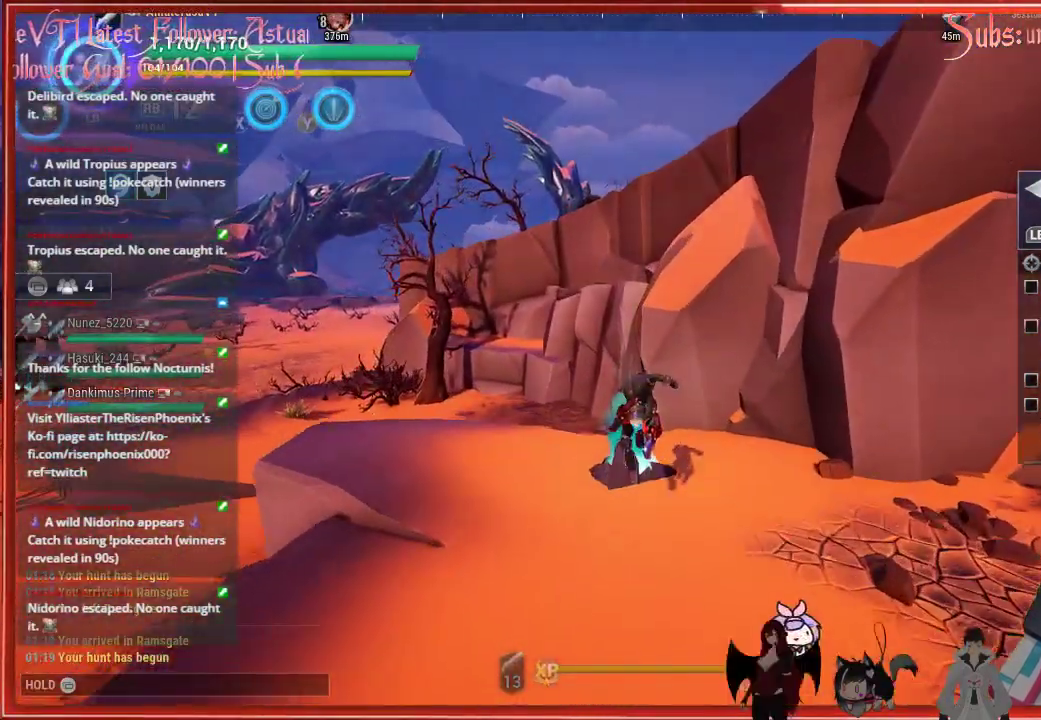
{"buttons": ["R2"], "left_stick": "up", "right_stick": "center", "events": []}
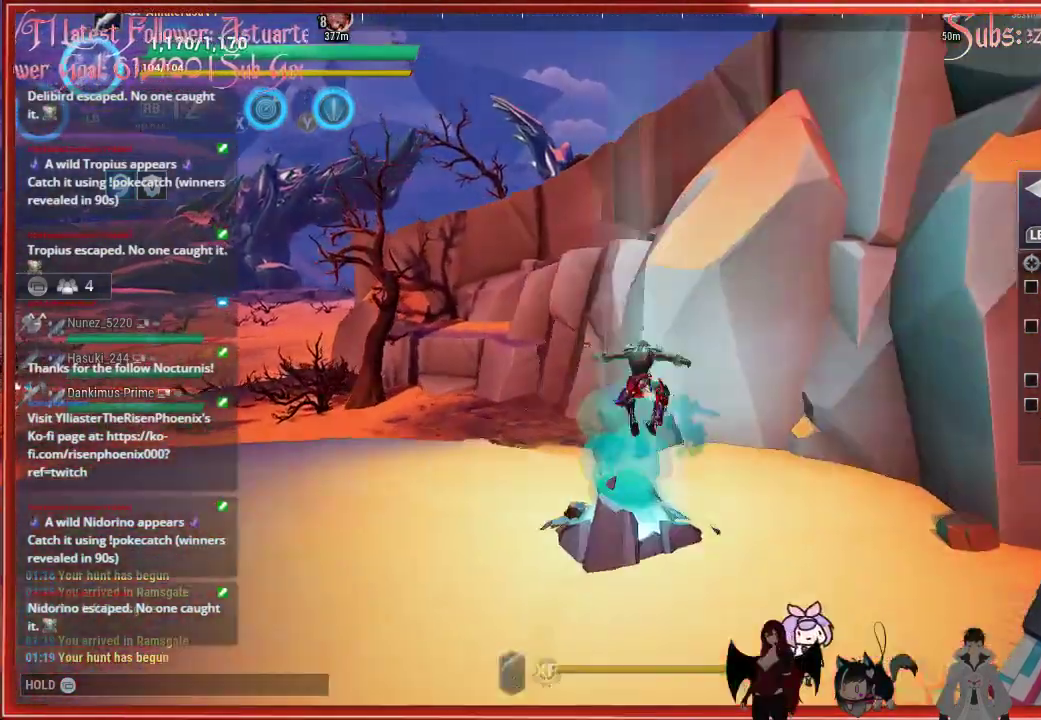
{"buttons": ["R2"], "left_stick": "up", "right_stick": "down-right", "events": [[333, "right_stick", "down-right"]]}
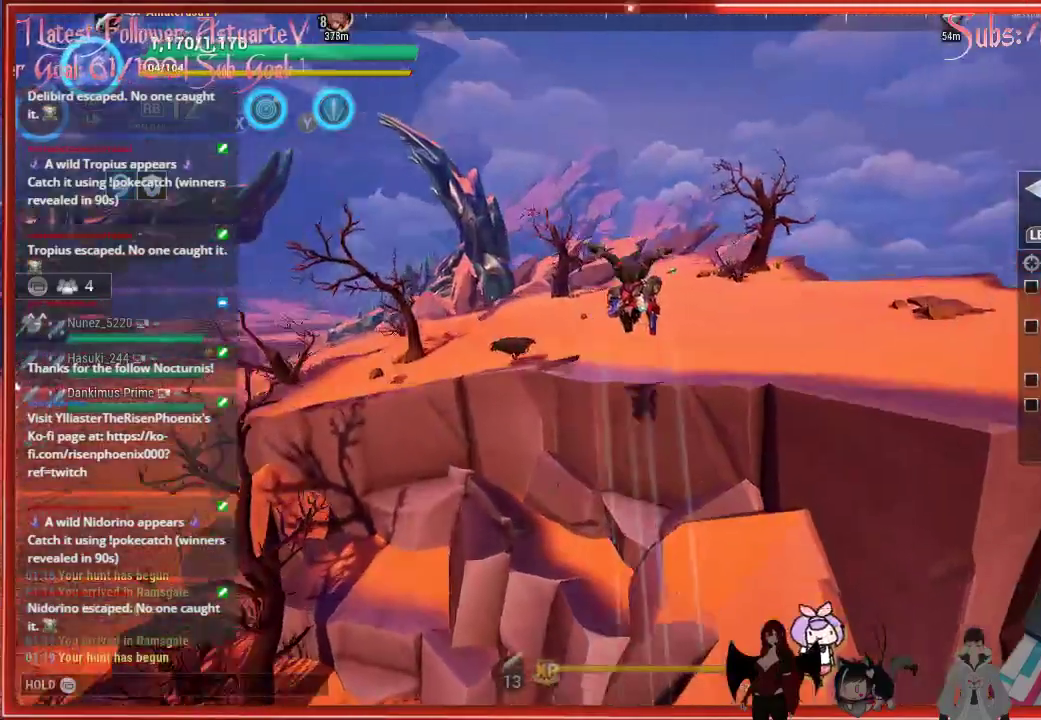
{"buttons": ["R2"], "left_stick": "up", "right_stick": "down-right", "events": []}
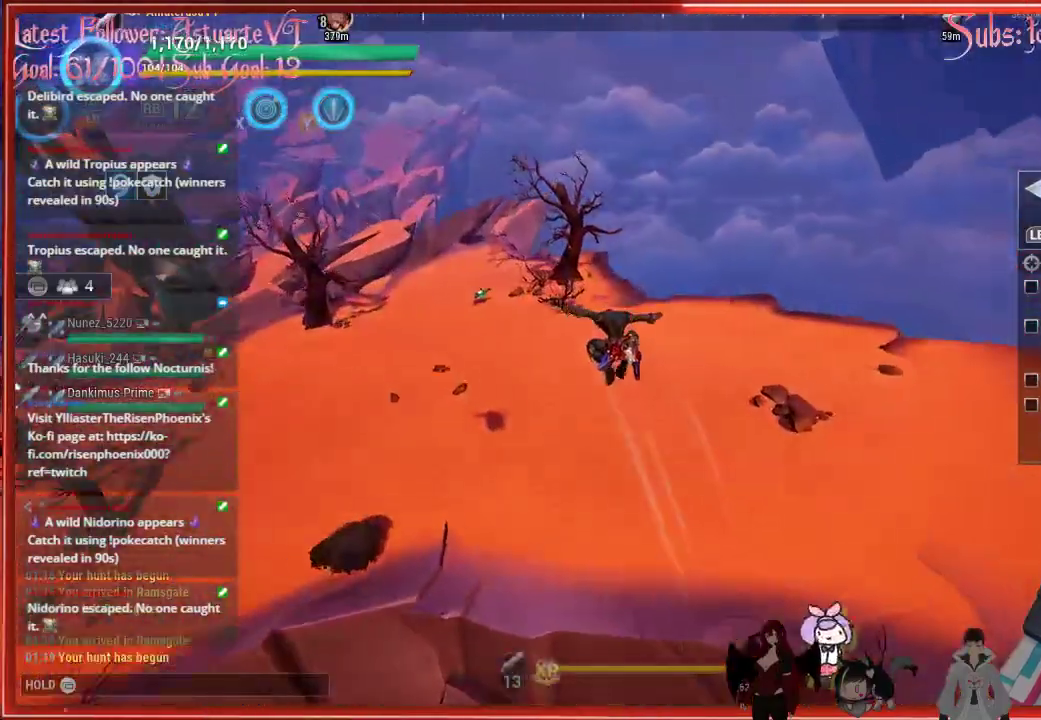
{"buttons": [], "left_stick": "up-left", "right_stick": "center", "events": [[100, "right_stick", "center"], [183, "R2", "up"], [317, "left_stick", "up-left"]]}
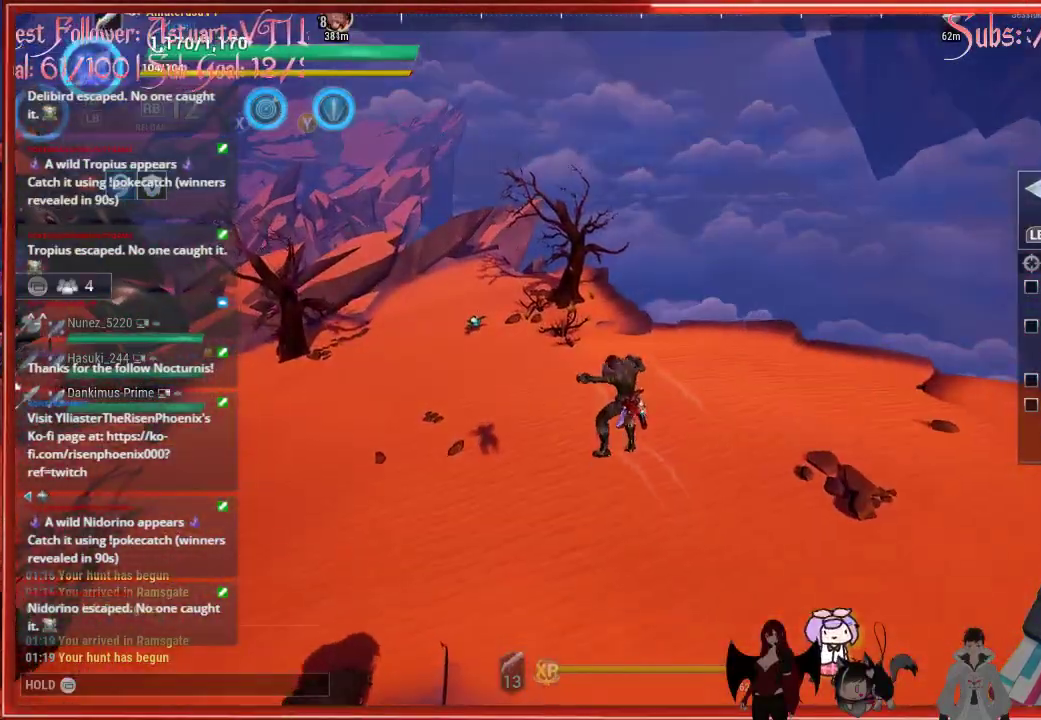
{"buttons": [], "left_stick": "up-left", "right_stick": "center", "events": []}
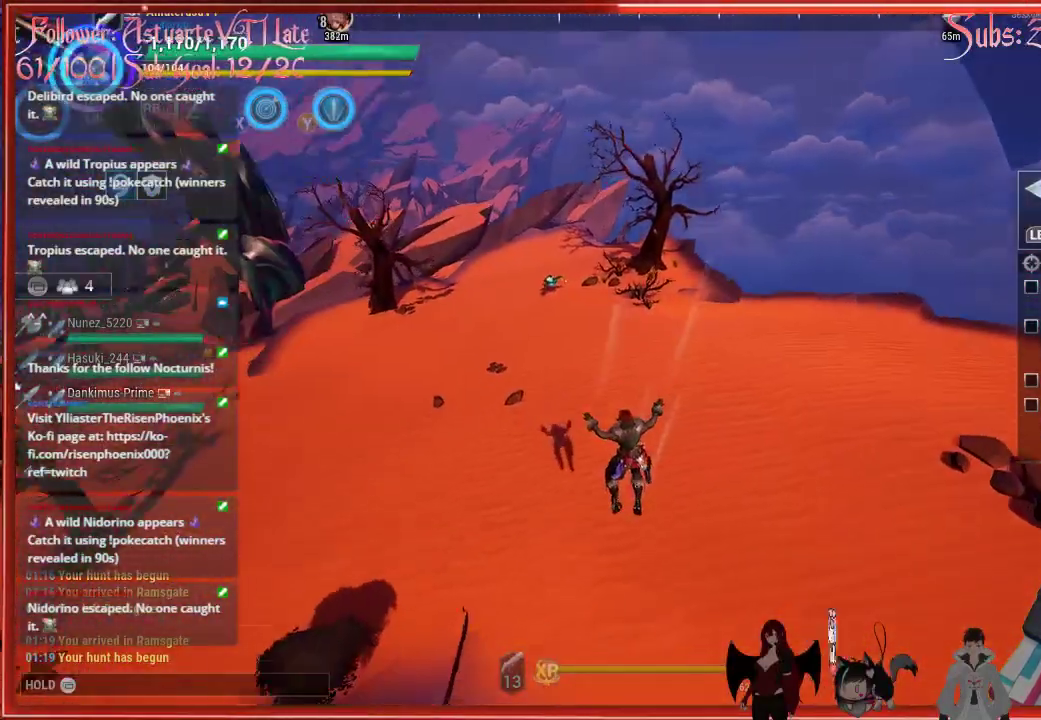
{"buttons": [], "left_stick": "up-left", "right_stick": "center", "events": []}
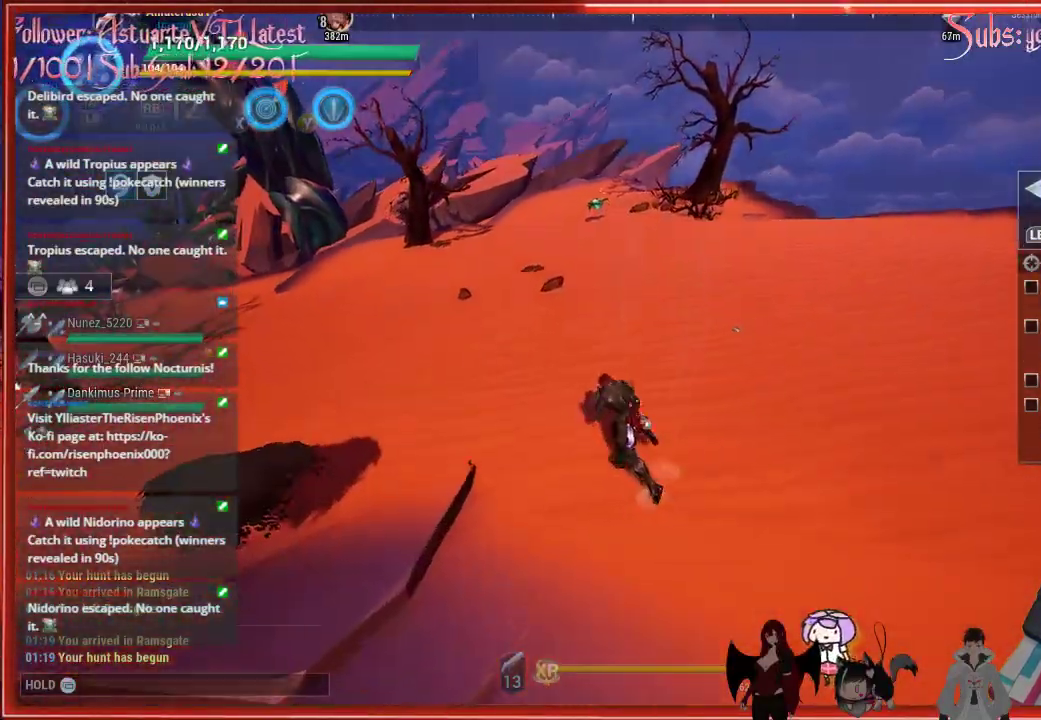
{"buttons": [], "left_stick": "up-left", "right_stick": "up", "events": [[50, "R3", "down"], [217, "R3", "up"], [283, "right_stick", "up-left"], [400, "right_stick", "up"]]}
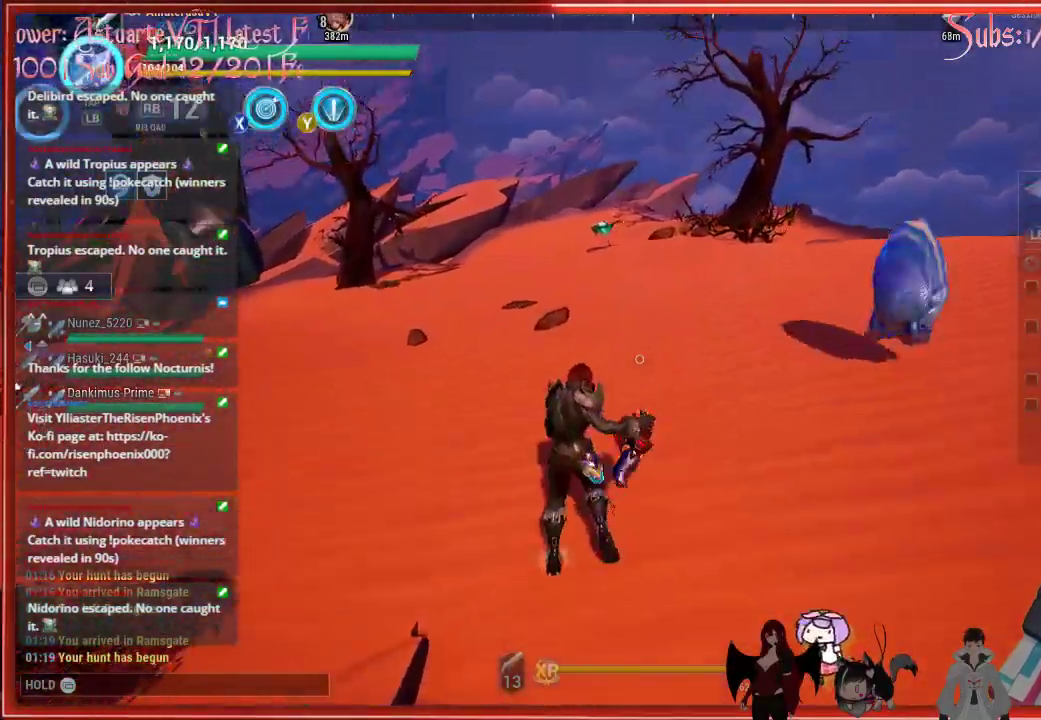
{"buttons": [], "left_stick": "up-left", "right_stick": "right", "events": [[283, "right_stick", "center"], [467, "right_stick", "right"]]}
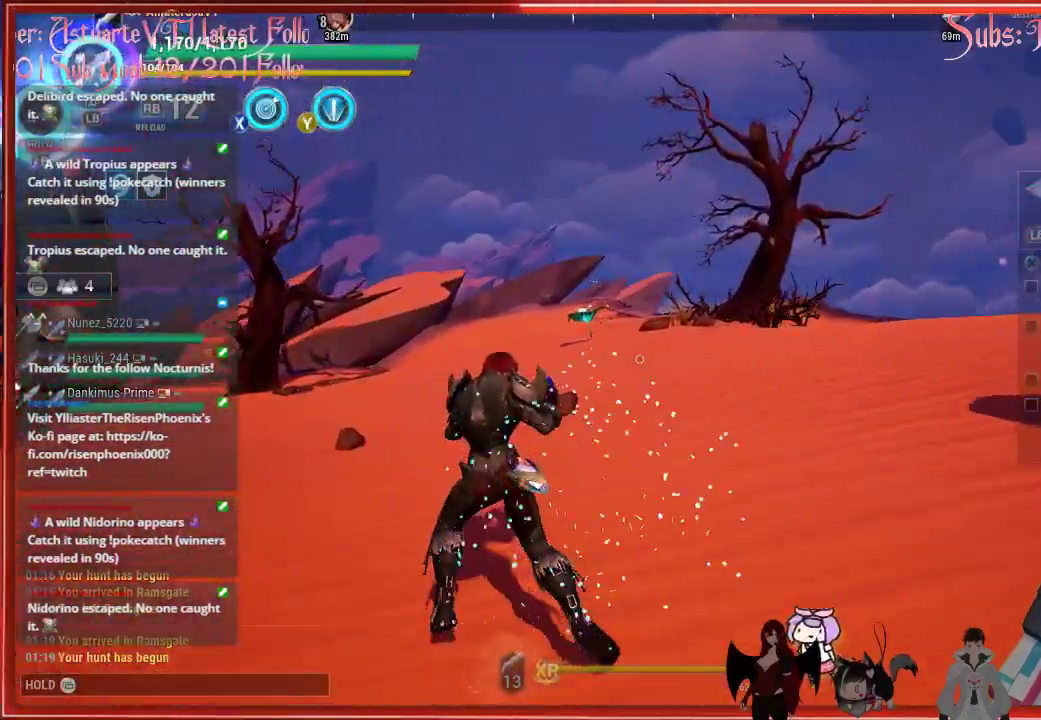
{"buttons": [], "left_stick": "right", "right_stick": "right", "events": [[500, "left_stick", "right"]]}
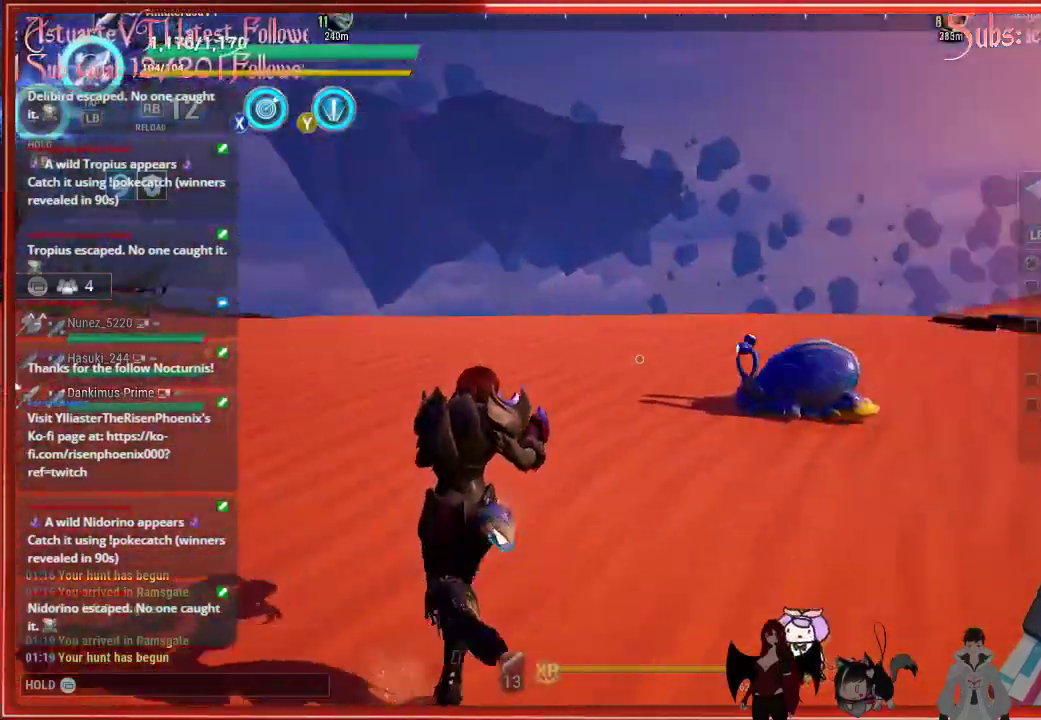
{"buttons": ["R2"], "left_stick": "down", "right_stick": "center", "events": [[50, "left_stick", "down-right"], [200, "R2", "down"], [267, "right_stick", "center"], [283, "left_stick", "down"], [367, "R2", "up"], [467, "R2", "down"]]}
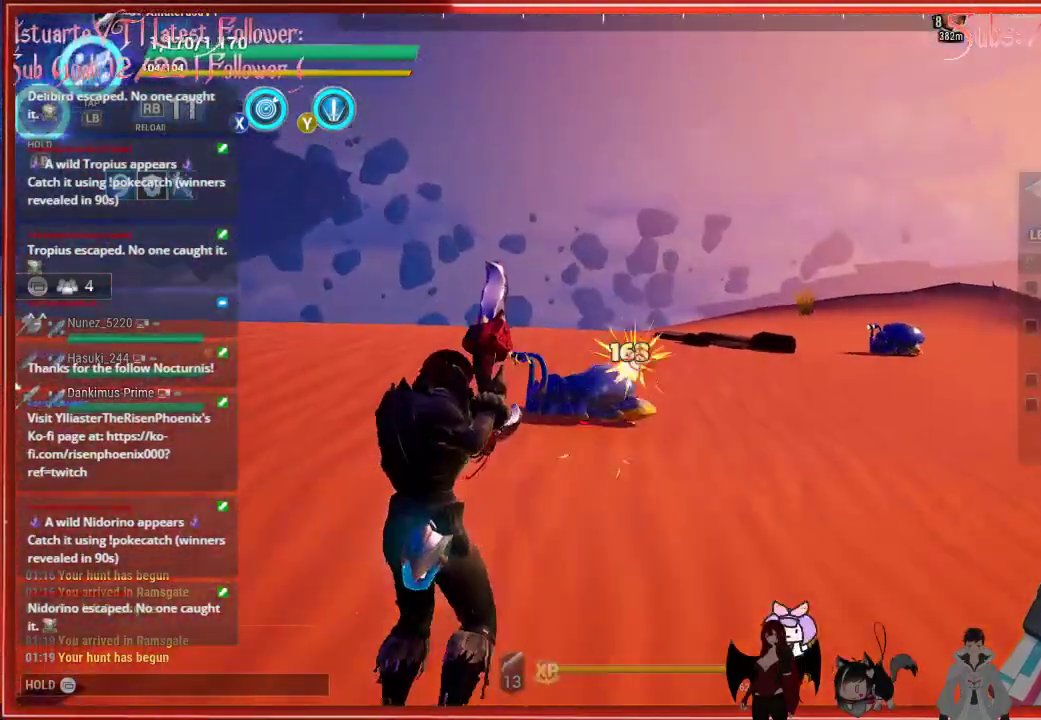
{"buttons": ["R2"], "left_stick": "down", "right_stick": "center", "events": [[117, "R2", "up"], [117, "right_stick", "down-left"], [417, "R2", "down"], [450, "right_stick", "center"]]}
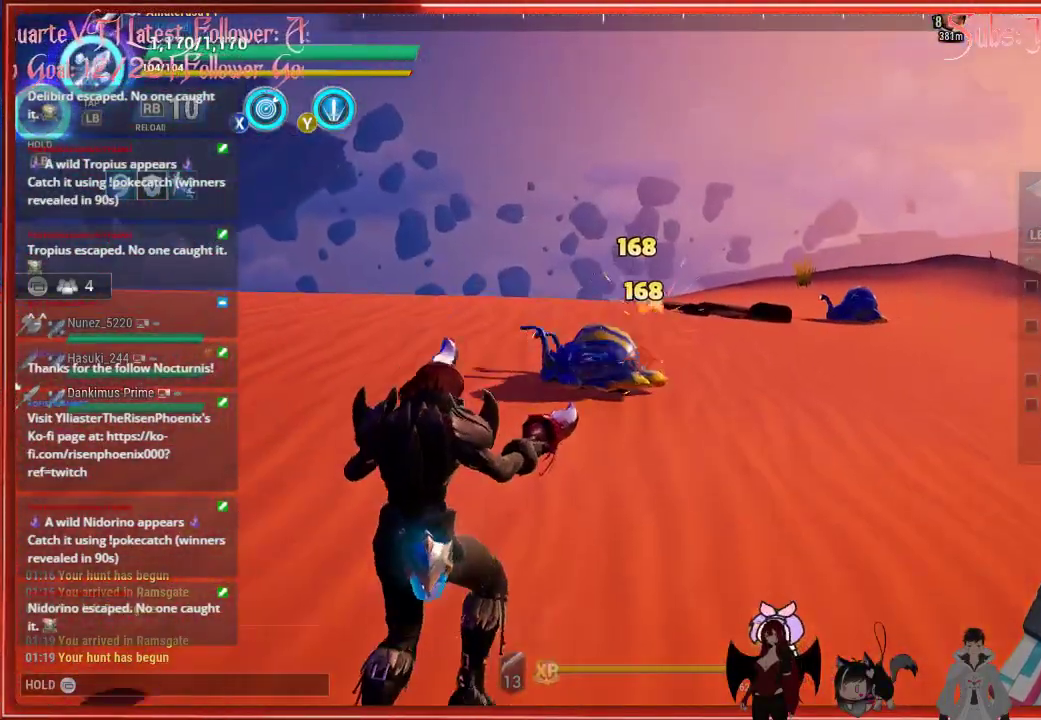
{"buttons": [], "left_stick": "up", "right_stick": "center", "events": [[83, "R2", "up"], [183, "left_stick", "center"], [267, "left_stick", "up"]]}
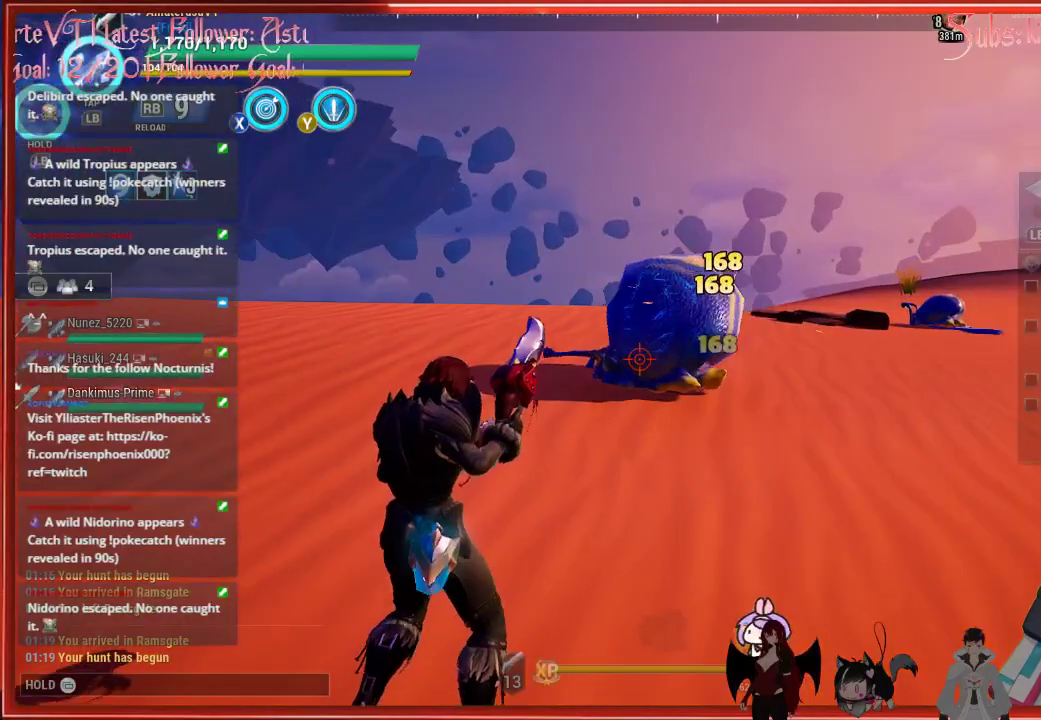
{"buttons": [], "left_stick": "up-right", "right_stick": "center", "events": [[233, "left_stick", "up-right"]]}
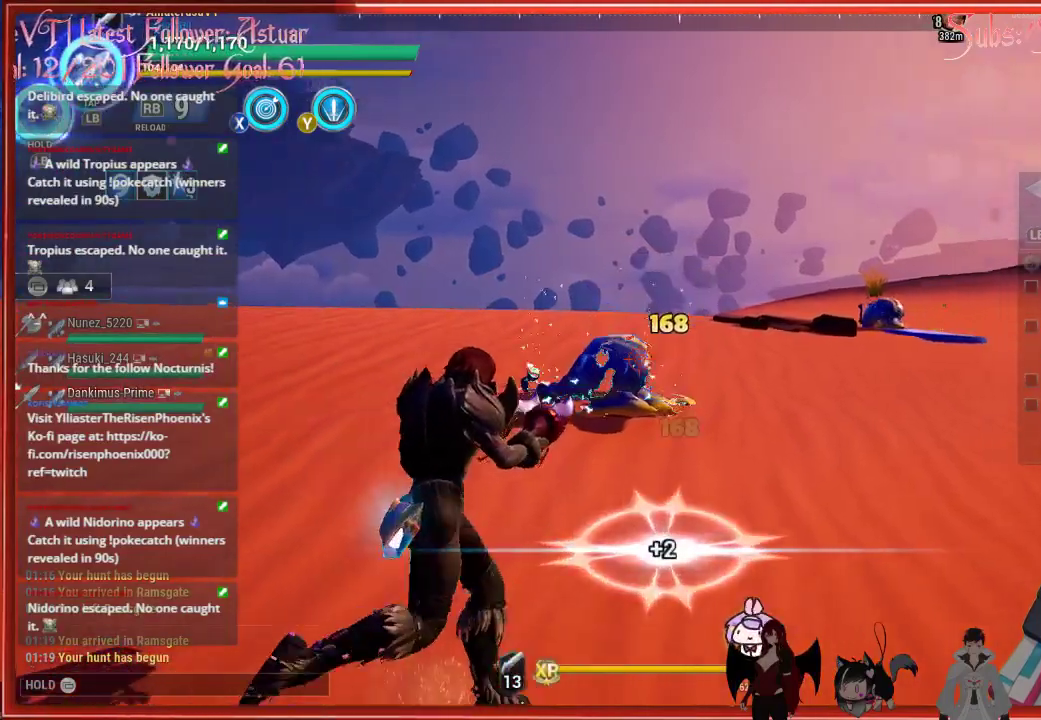
{"buttons": [], "left_stick": "up-right", "right_stick": "center", "events": []}